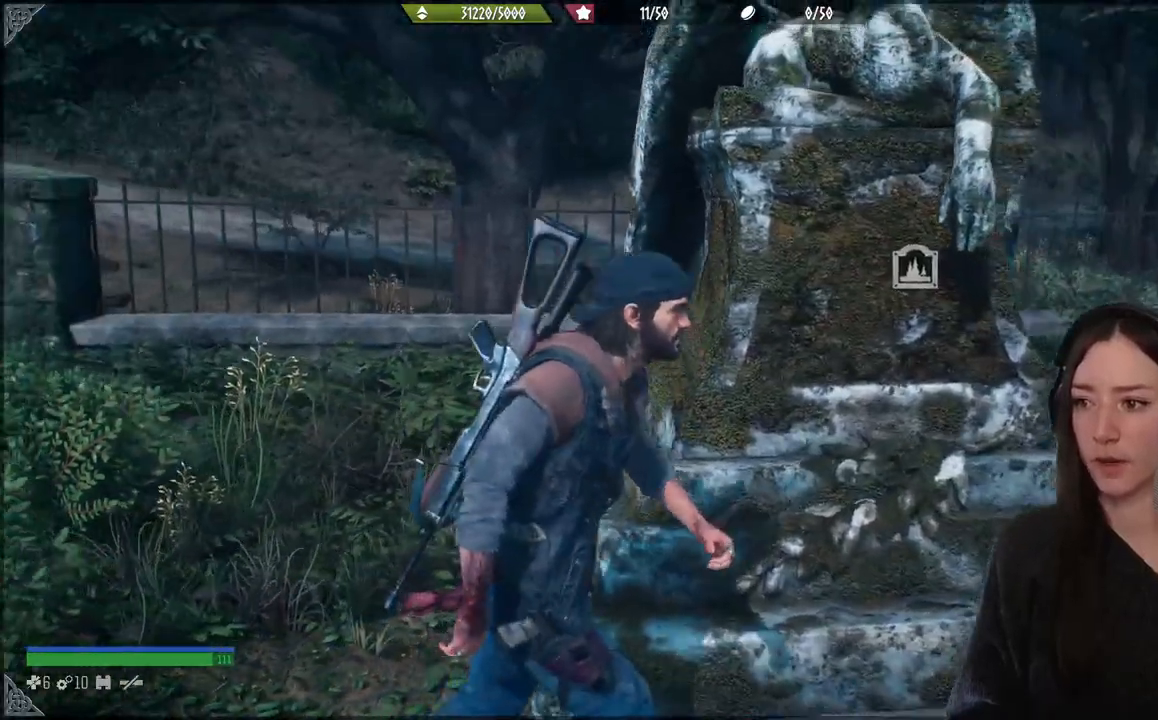
Gameplay with a controller (Xbox layout); each line is a JSON object with the inputs held at the frame after it. "events" lists button and stick changes between this image and that frame as [ms after this image, input, new state], when the widget could be followed in between. Not read: L3.
{"buttons": [], "left_stick": "up-right", "right_stick": "center", "events": [[50, "right_stick", "center"], [433, "left_stick", "up-right"]]}
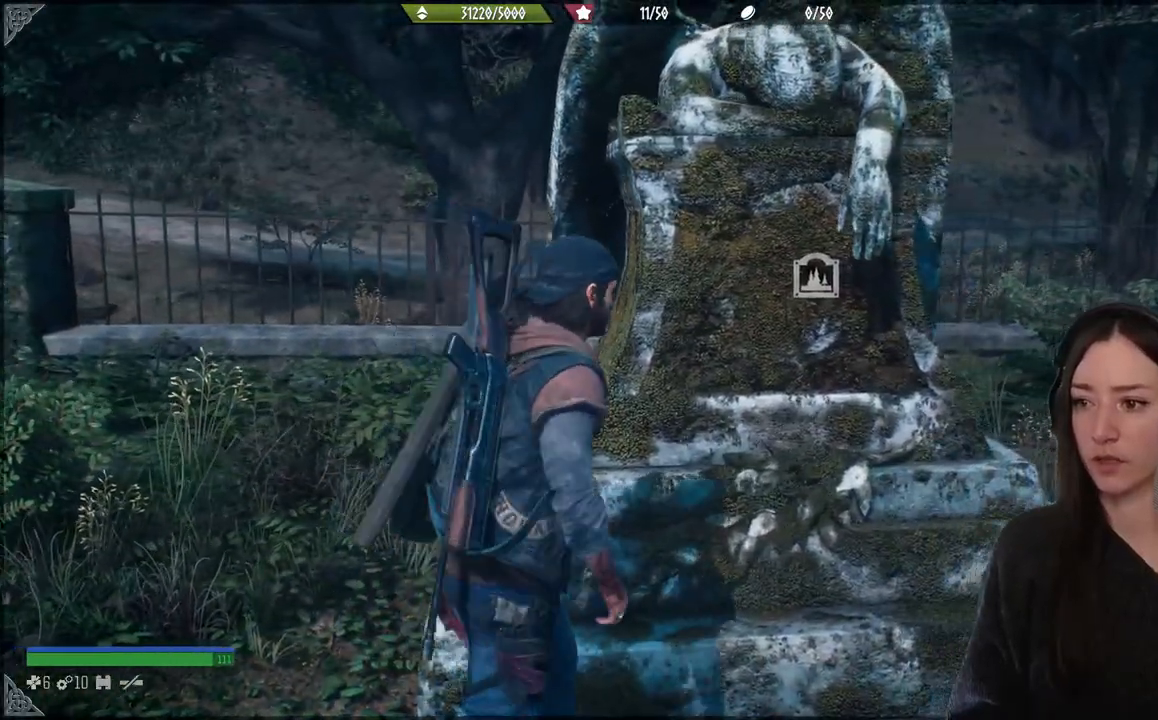
{"buttons": [], "left_stick": "up", "right_stick": "center", "events": [[217, "right_stick", "up-left"], [367, "left_stick", "up"], [383, "right_stick", "center"]]}
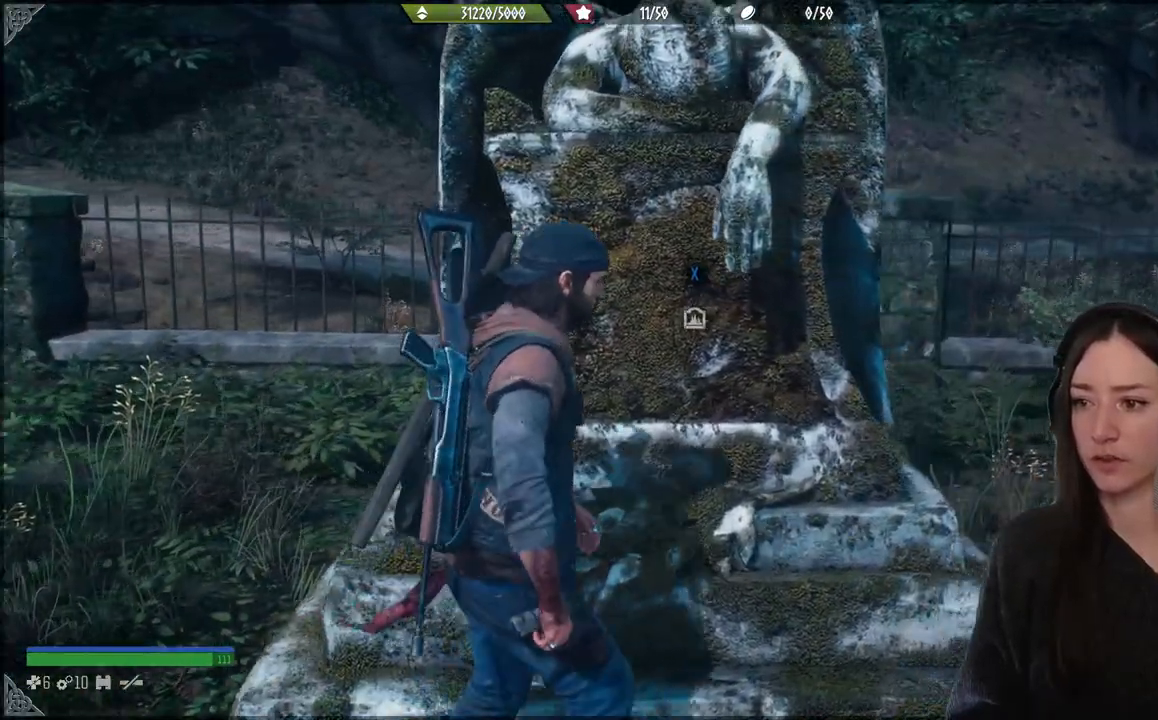
{"buttons": [], "left_stick": "center", "right_stick": "up-left", "events": [[283, "left_stick", "center"], [417, "right_stick", "up-left"]]}
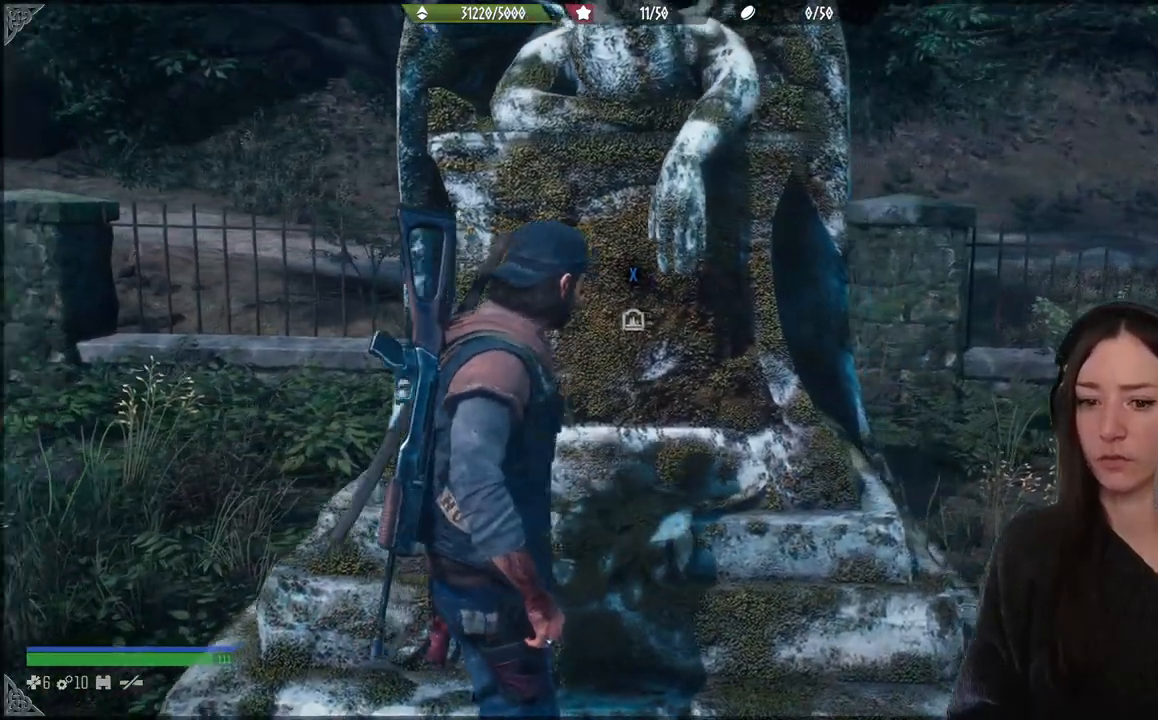
{"buttons": [], "left_stick": "center", "right_stick": "center", "events": [[167, "right_stick", "center"]]}
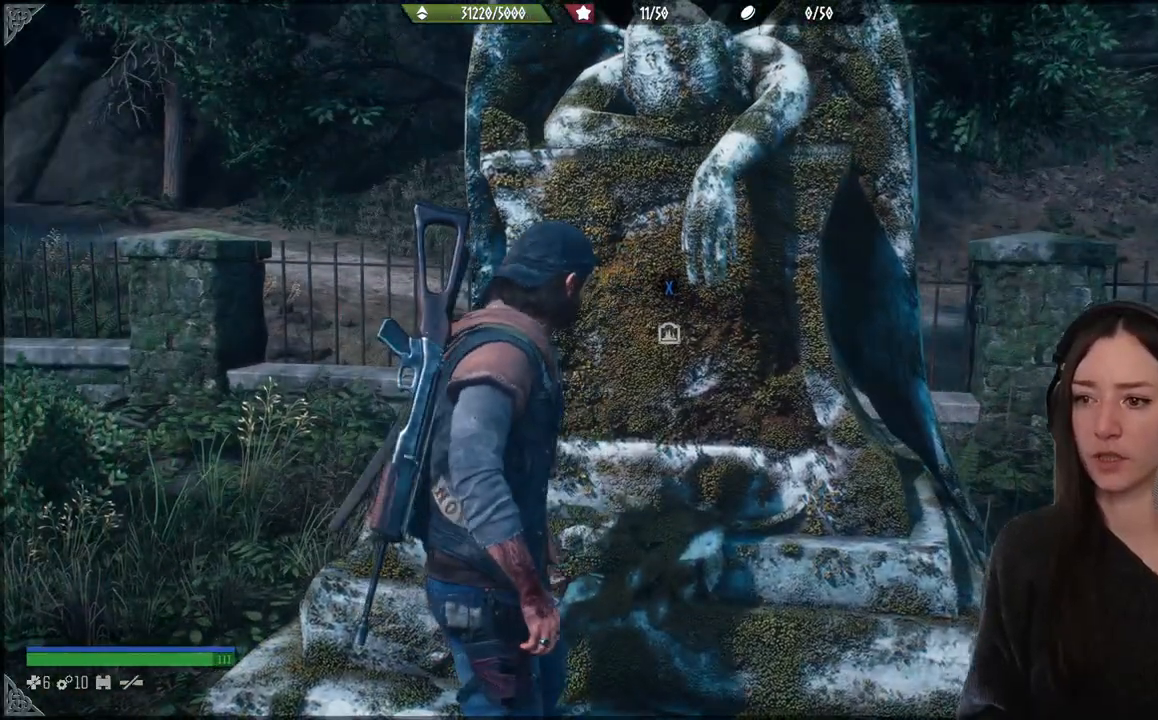
{"buttons": [], "left_stick": "center", "right_stick": "center", "events": []}
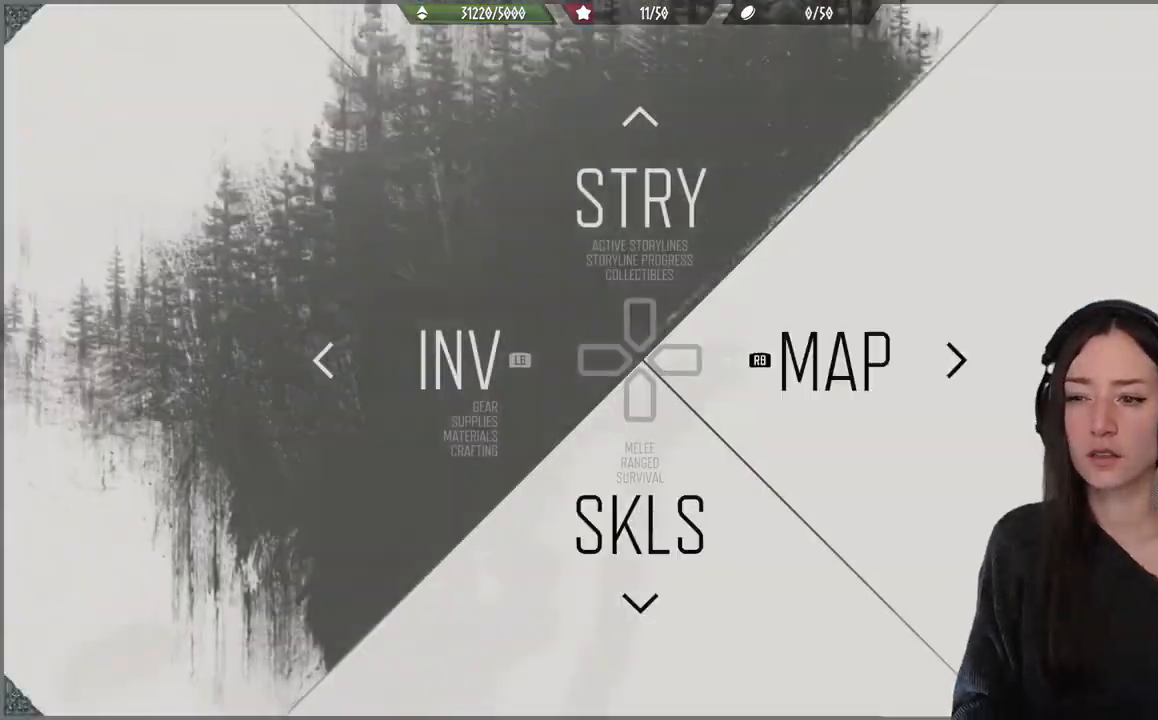
{"buttons": [], "left_stick": "center", "right_stick": "center", "events": []}
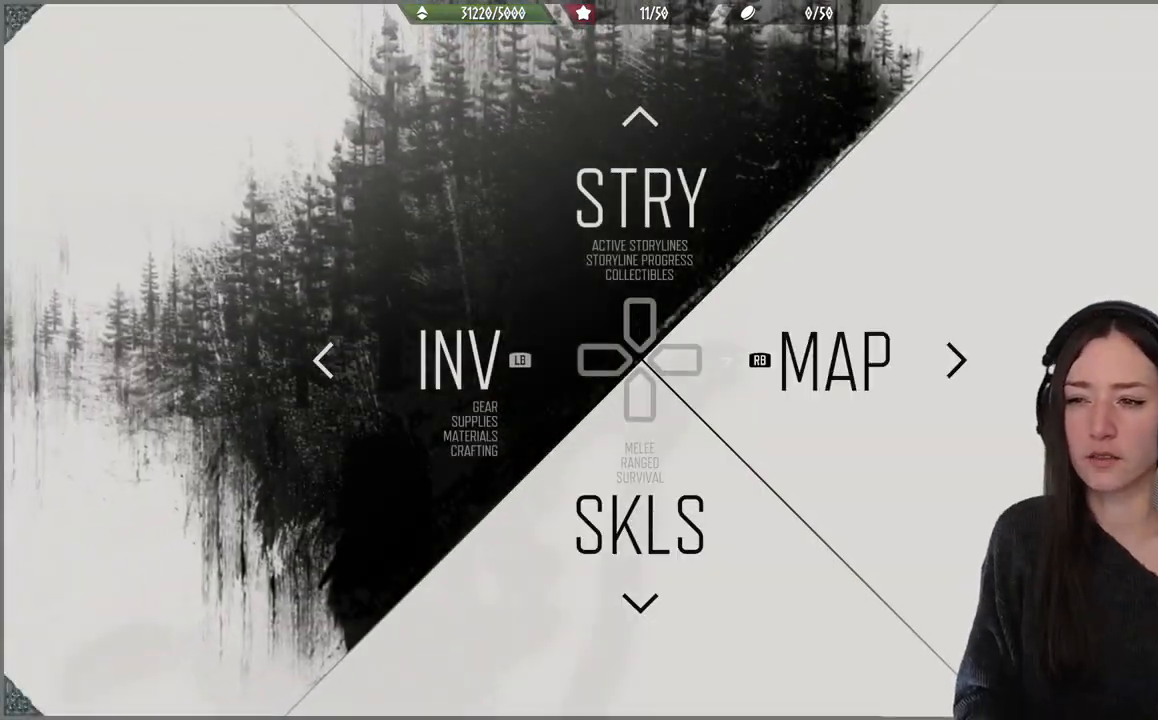
{"buttons": [], "left_stick": "center", "right_stick": "center", "events": [[200, "DPAD_UP", "down"], [283, "DPAD_UP", "up"]]}
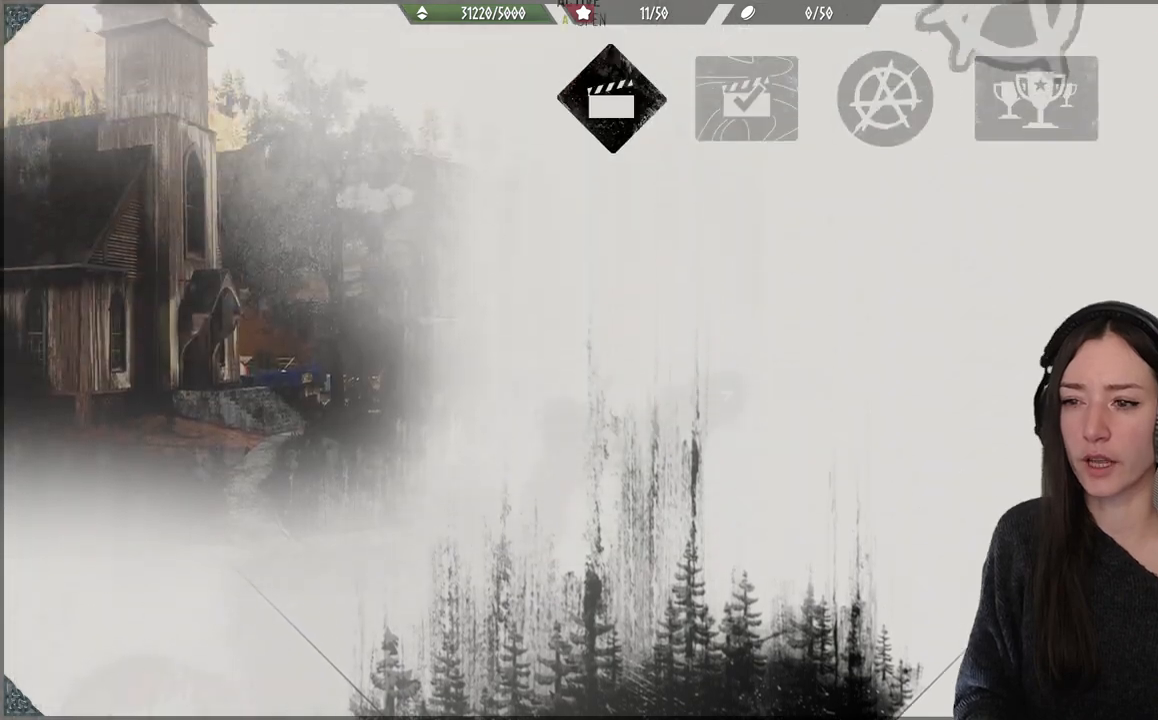
{"buttons": [], "left_stick": "center", "right_stick": "center", "events": [[117, "DPAD_DOWN", "down"], [217, "DPAD_DOWN", "up"]]}
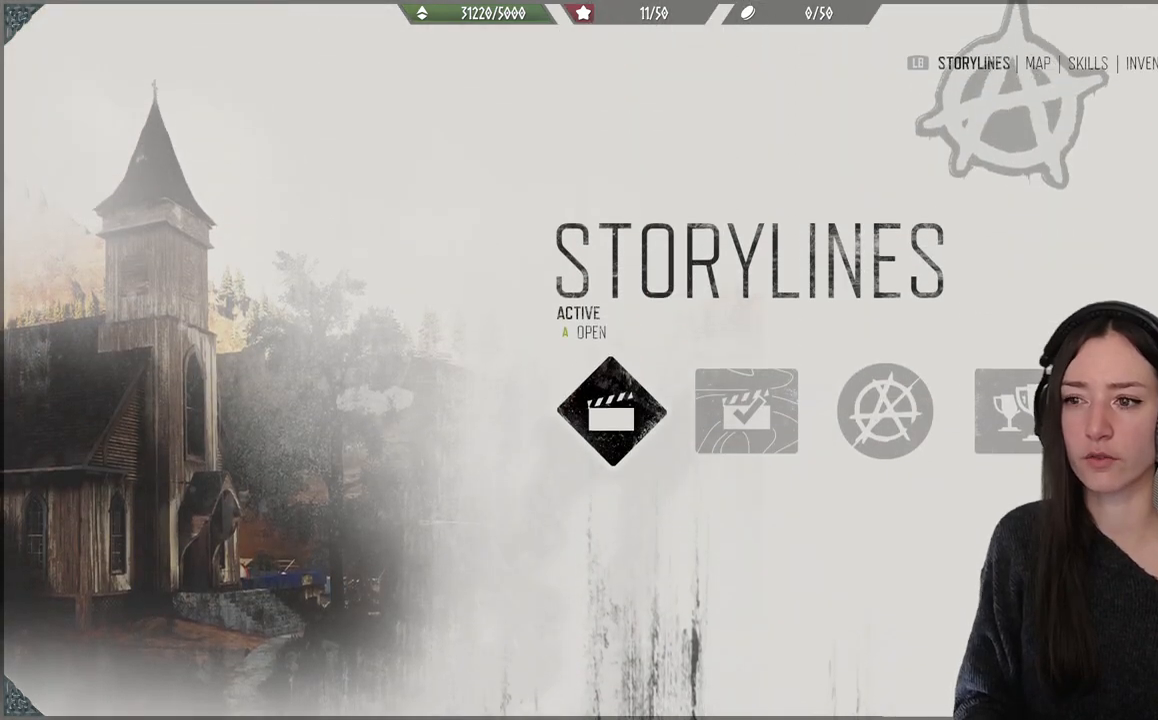
{"buttons": [], "left_stick": "center", "right_stick": "center", "events": []}
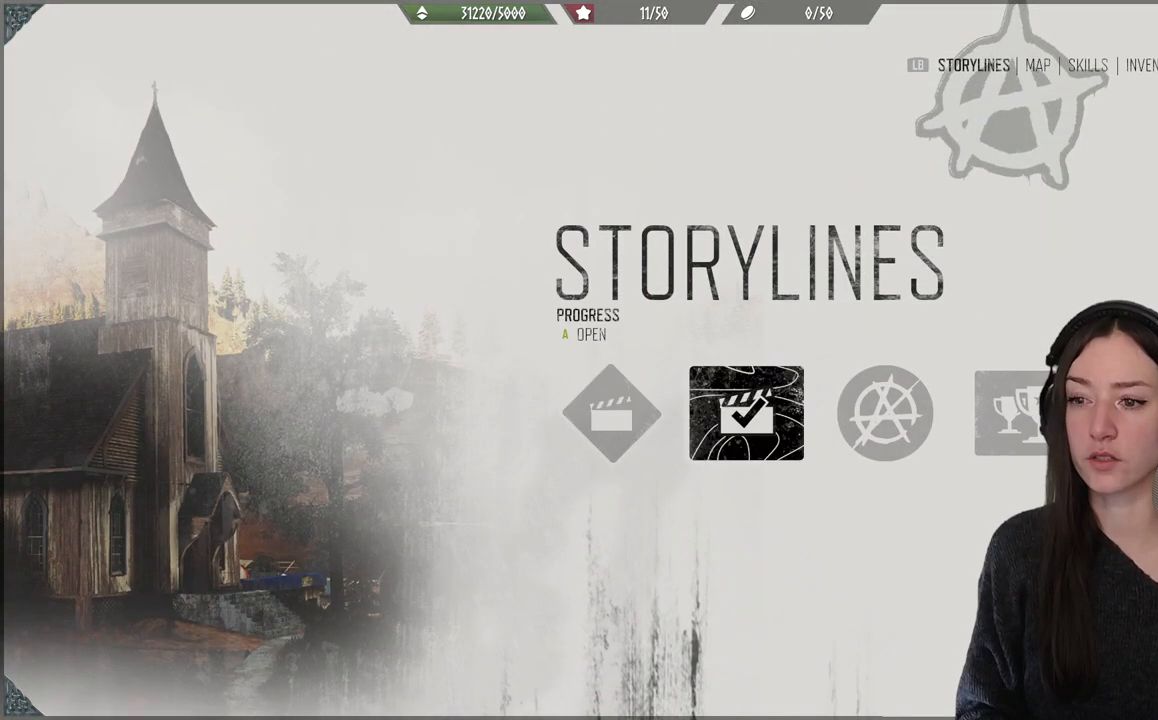
{"buttons": [], "left_stick": "center", "right_stick": "center", "events": [[167, "DPAD_LEFT", "down"], [250, "DPAD_LEFT", "up"], [367, "A", "down"], [483, "A", "up"]]}
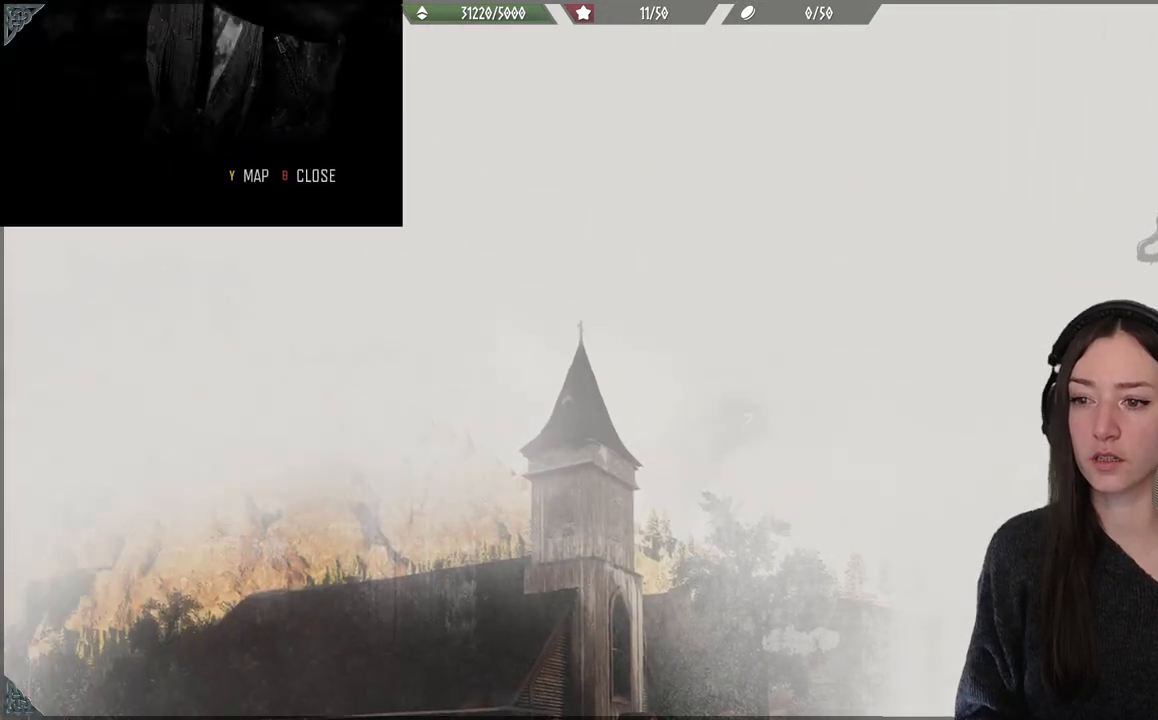
{"buttons": [], "left_stick": "center", "right_stick": "center", "events": []}
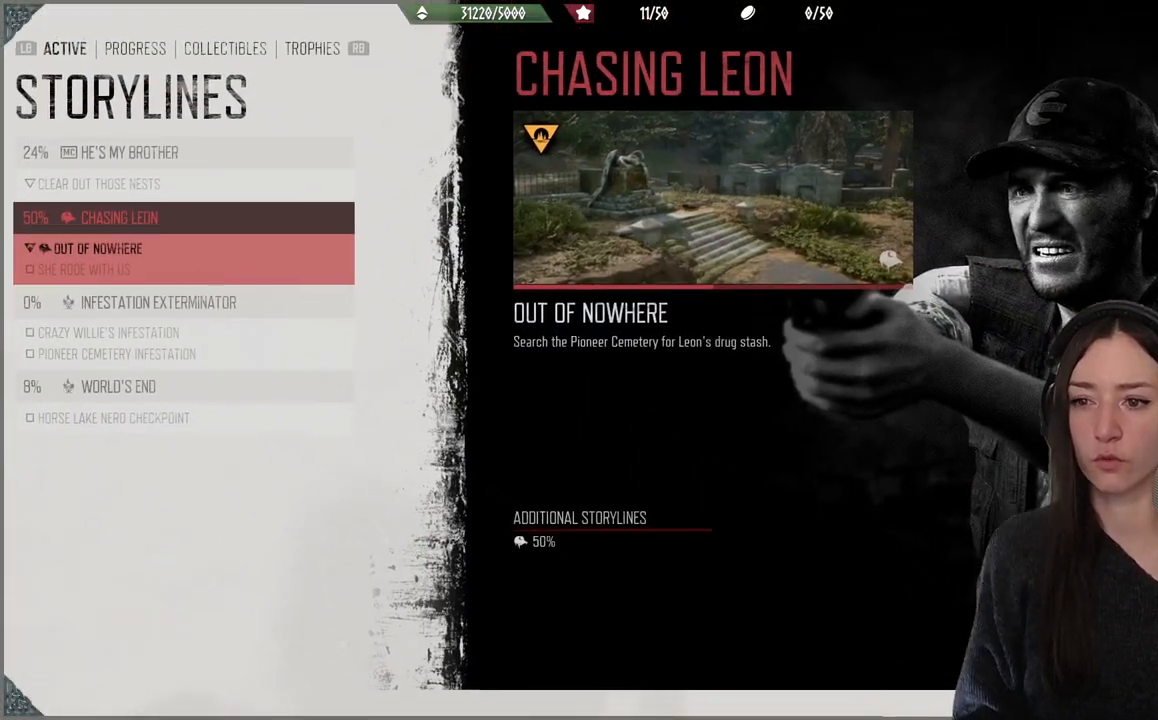
{"buttons": ["DPAD_DOWN"], "left_stick": "center", "right_stick": "center", "events": [[433, "DPAD_DOWN", "down"]]}
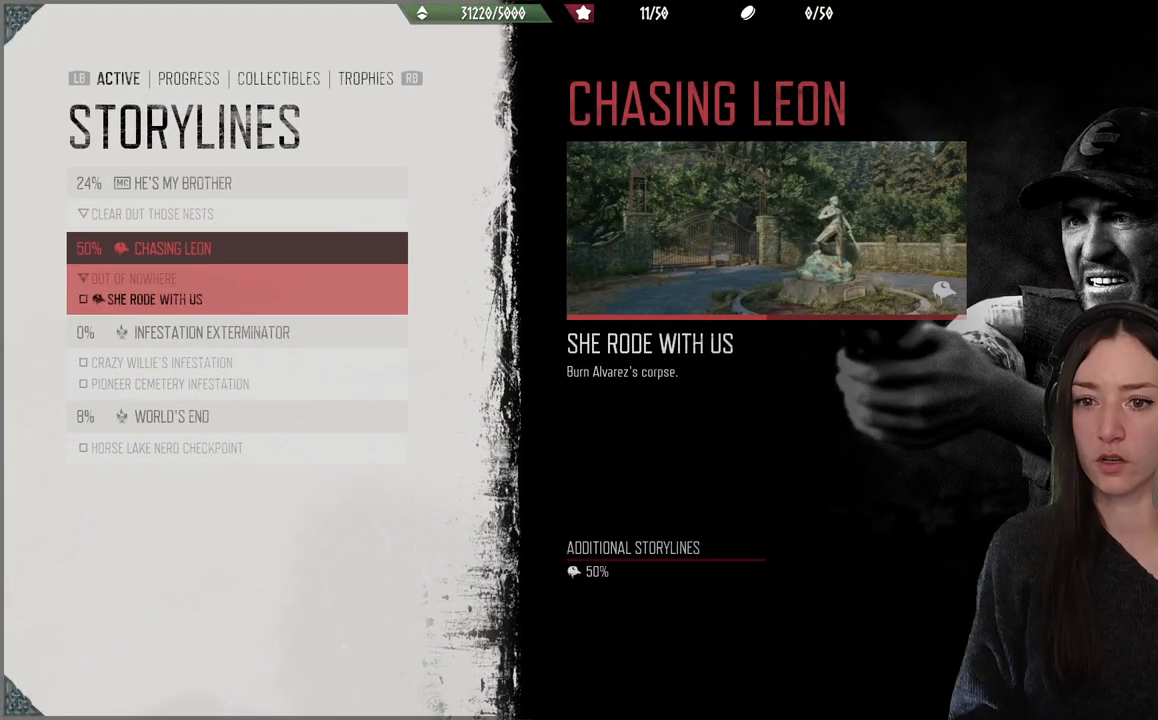
{"buttons": [], "left_stick": "center", "right_stick": "center", "events": [[33, "DPAD_DOWN", "up"], [283, "DPAD_UP", "down"], [417, "DPAD_UP", "up"]]}
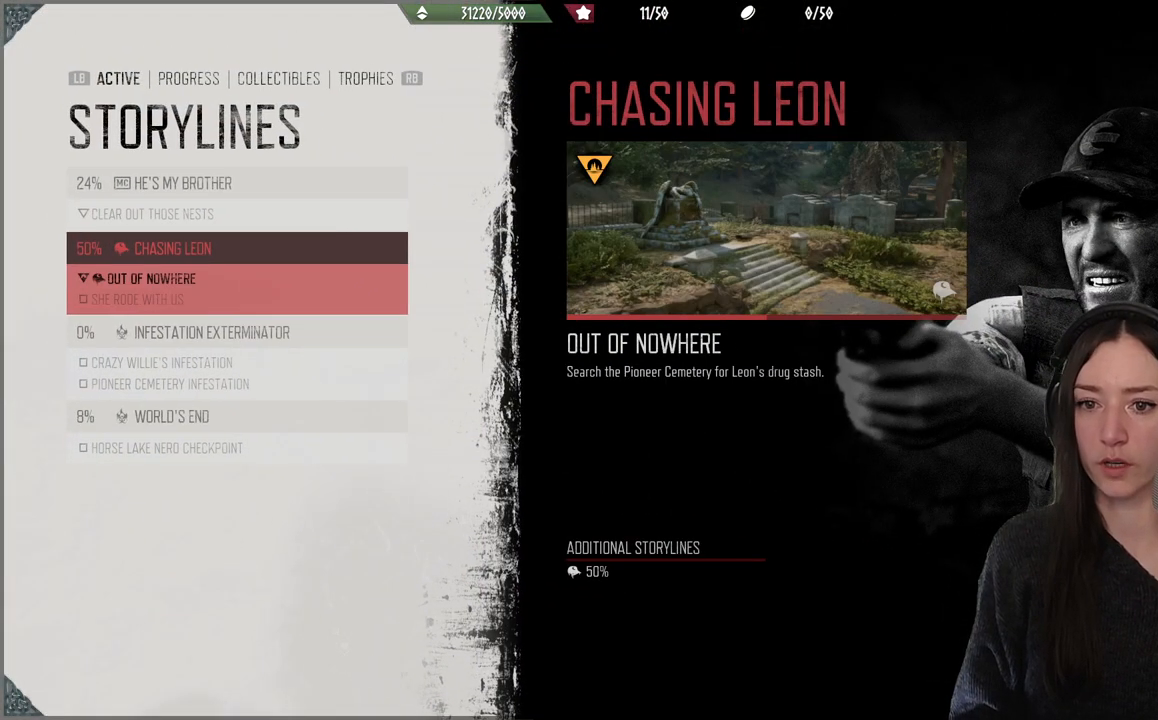
{"buttons": [], "left_stick": "center", "right_stick": "center", "events": []}
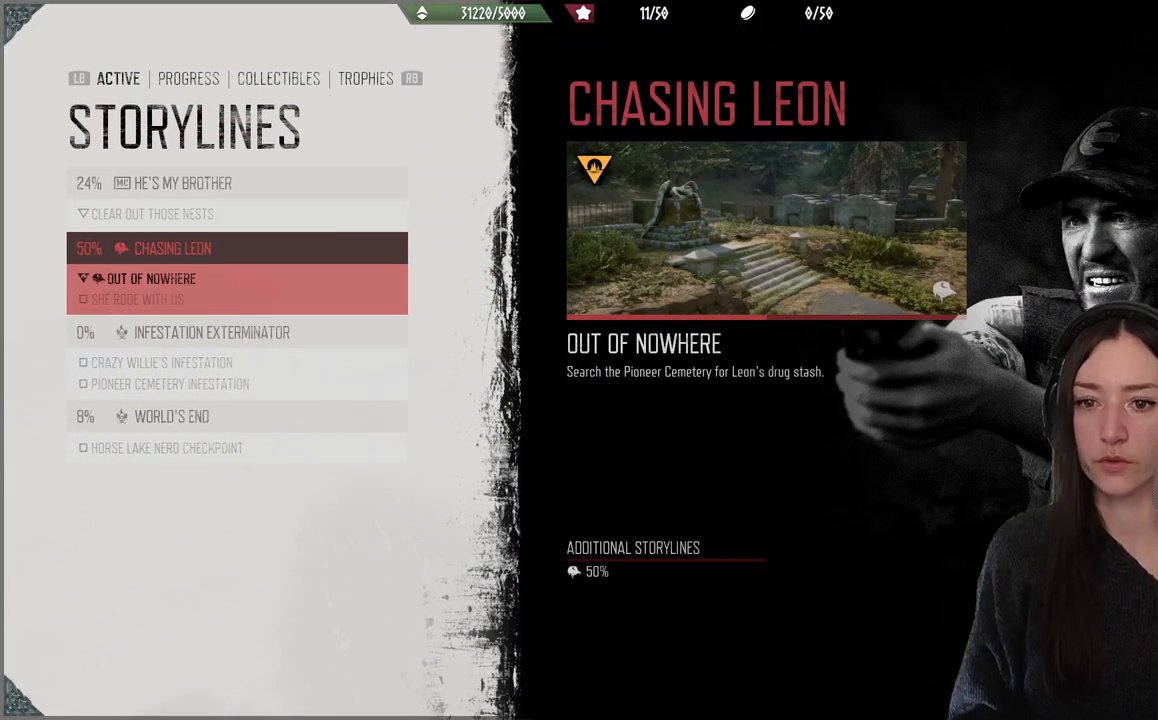
{"buttons": [], "left_stick": "center", "right_stick": "center", "events": []}
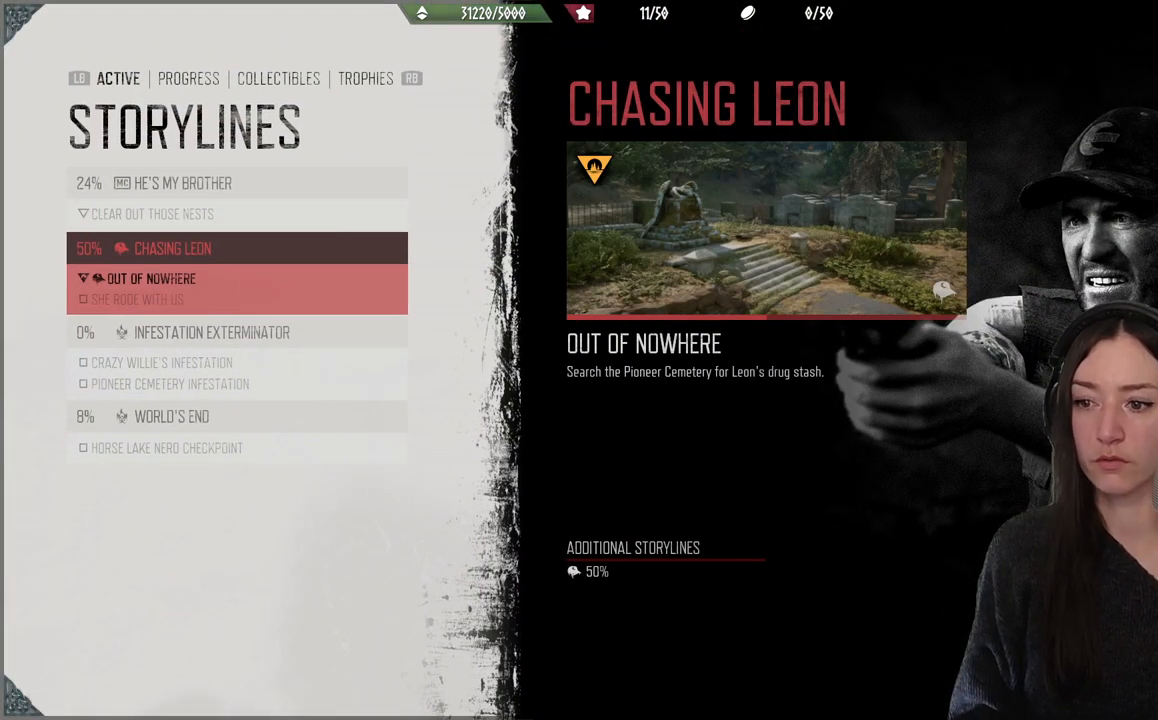
{"buttons": [], "left_stick": "center", "right_stick": "center", "events": []}
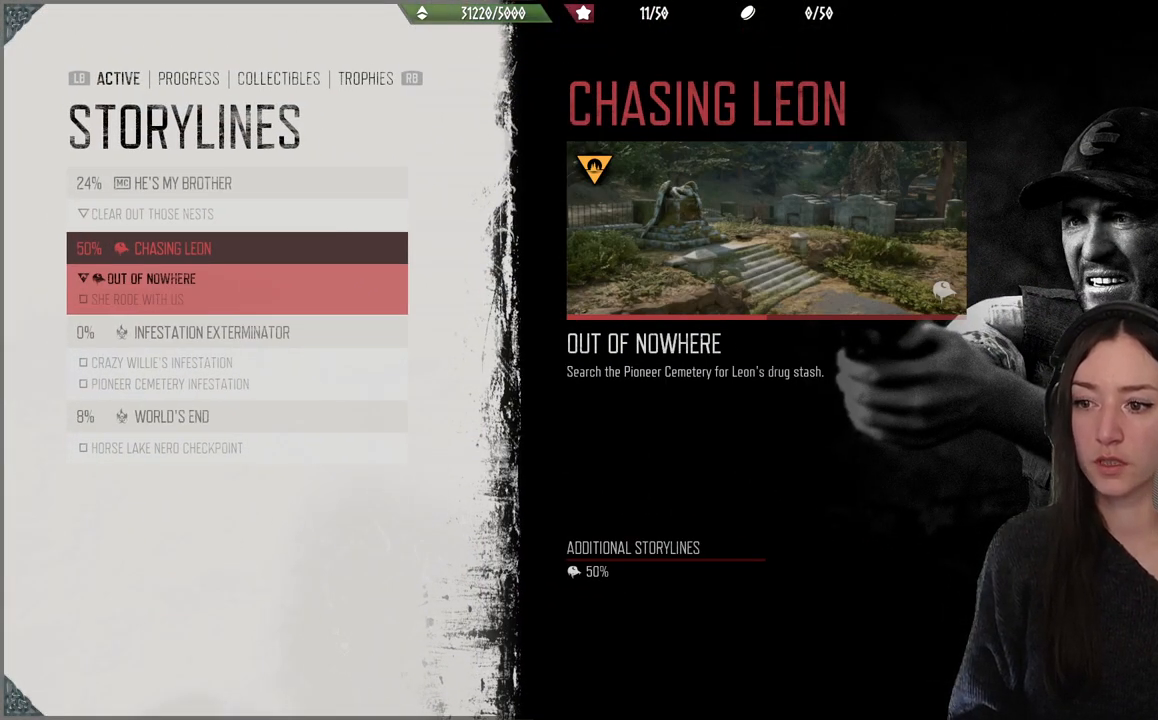
{"buttons": [], "left_stick": "center", "right_stick": "center", "events": [[333, "DPAD_DOWN", "down"], [417, "DPAD_DOWN", "up"]]}
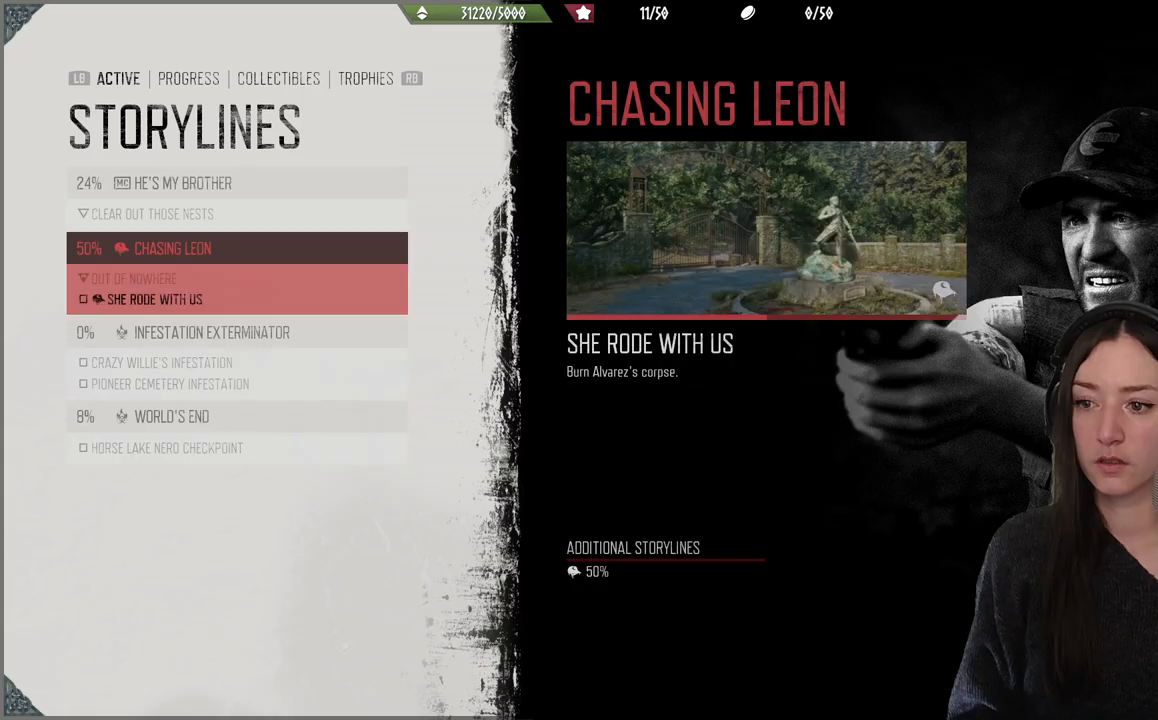
{"buttons": ["DPAD_DOWN"], "left_stick": "center", "right_stick": "center", "events": [[483, "DPAD_DOWN", "down"]]}
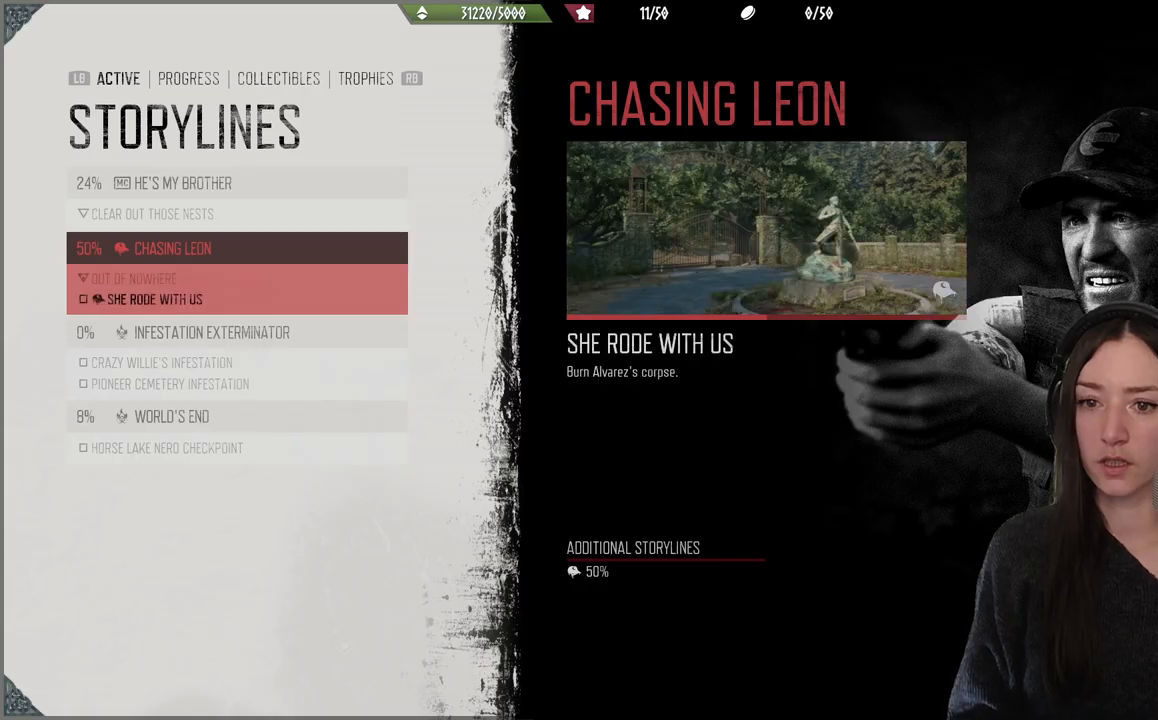
{"buttons": [], "left_stick": "center", "right_stick": "center", "events": [[100, "DPAD_DOWN", "up"], [167, "DPAD_DOWN", "down"], [283, "DPAD_DOWN", "up"]]}
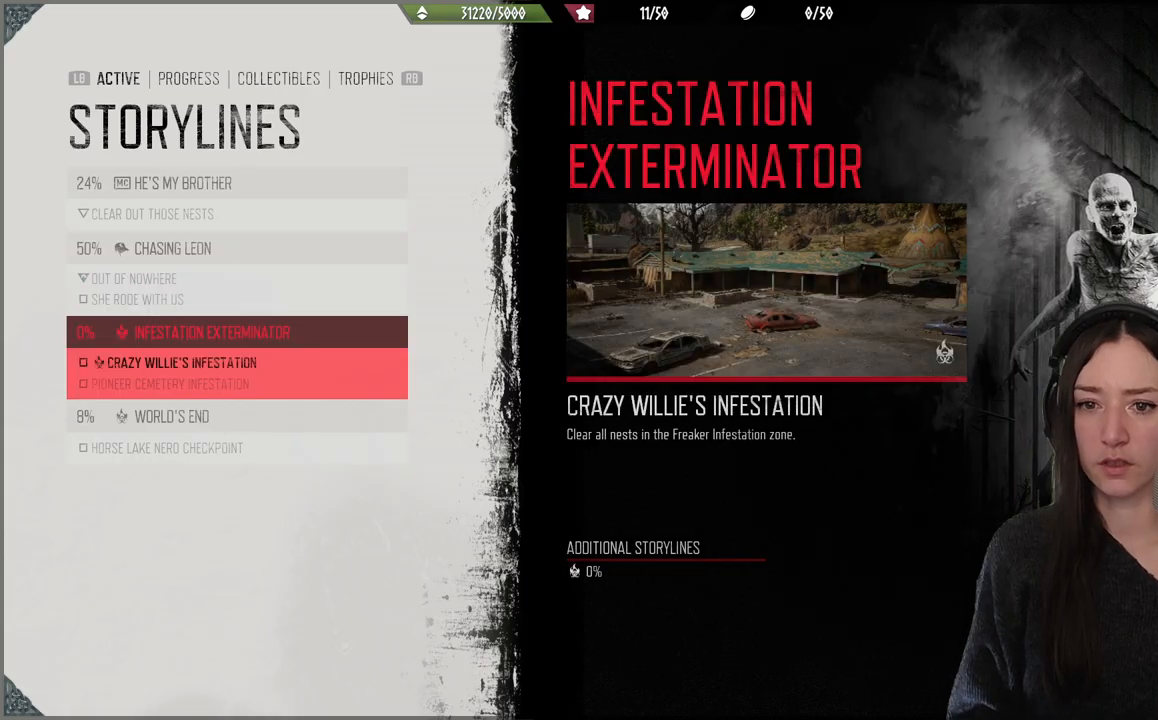
{"buttons": ["DPAD_UP"], "left_stick": "center", "right_stick": "center", "events": [[83, "DPAD_UP", "down"], [183, "DPAD_UP", "up"], [250, "DPAD_UP", "down"], [367, "DPAD_UP", "up"], [500, "DPAD_UP", "down"]]}
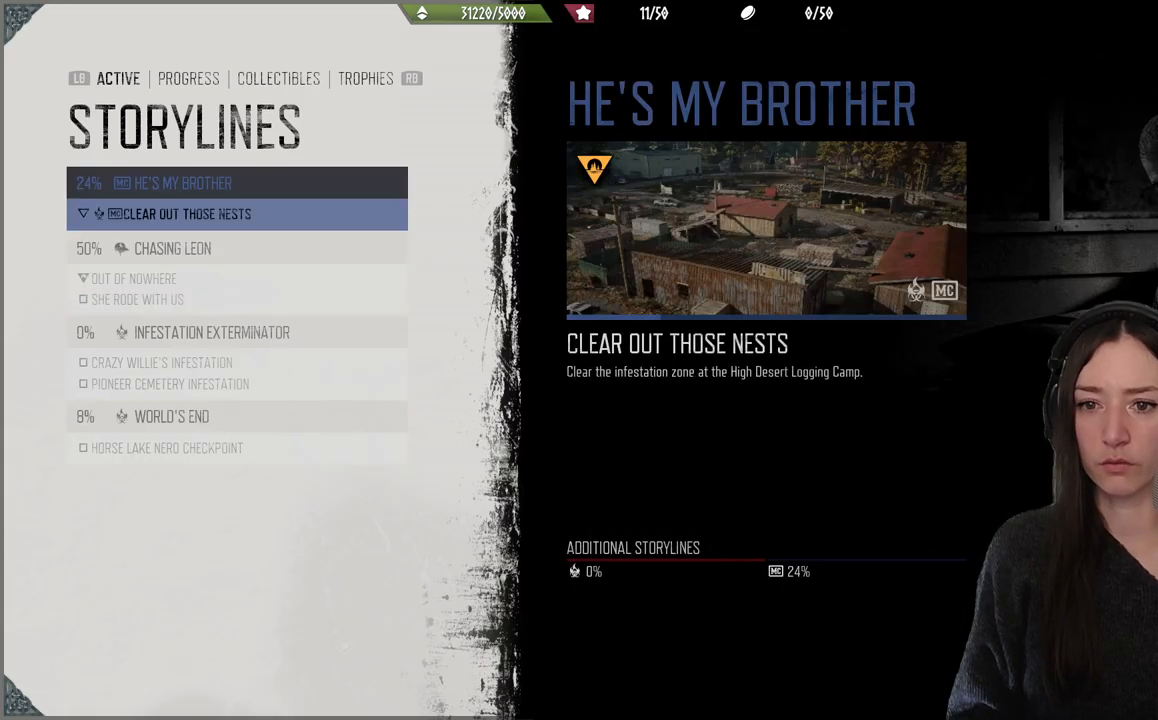
{"buttons": [], "left_stick": "center", "right_stick": "center", "events": [[150, "DPAD_UP", "up"]]}
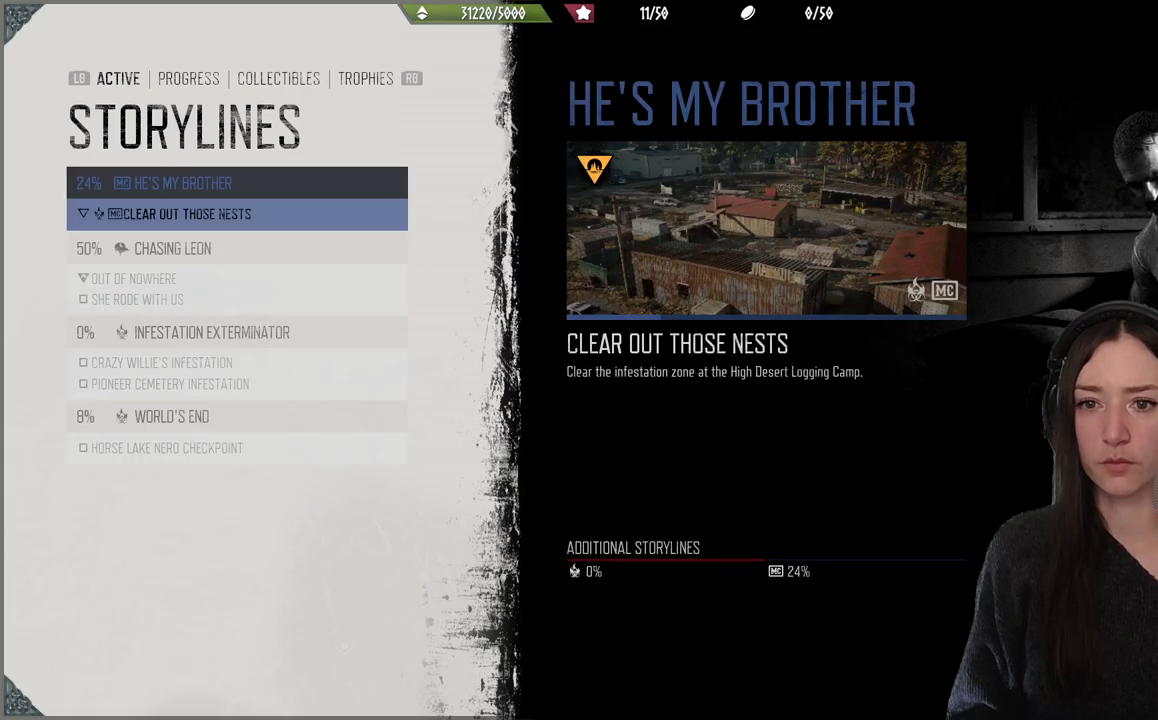
{"buttons": [], "left_stick": "center", "right_stick": "center", "events": []}
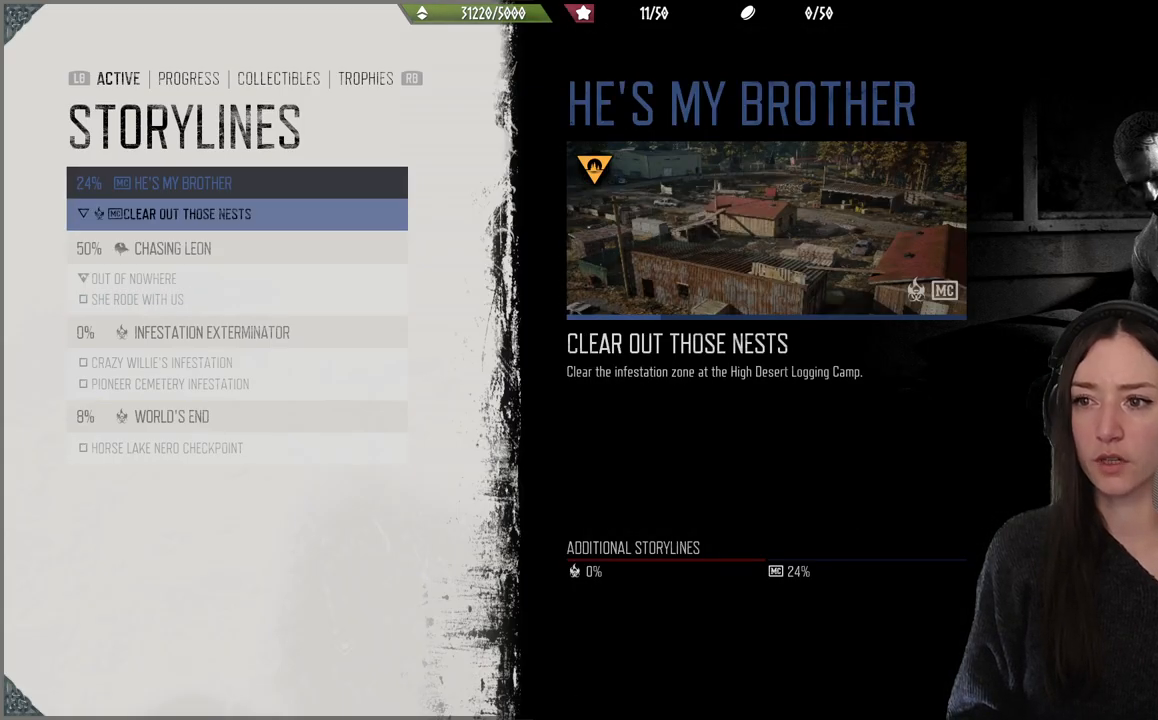
{"buttons": [], "left_stick": "center", "right_stick": "center", "events": []}
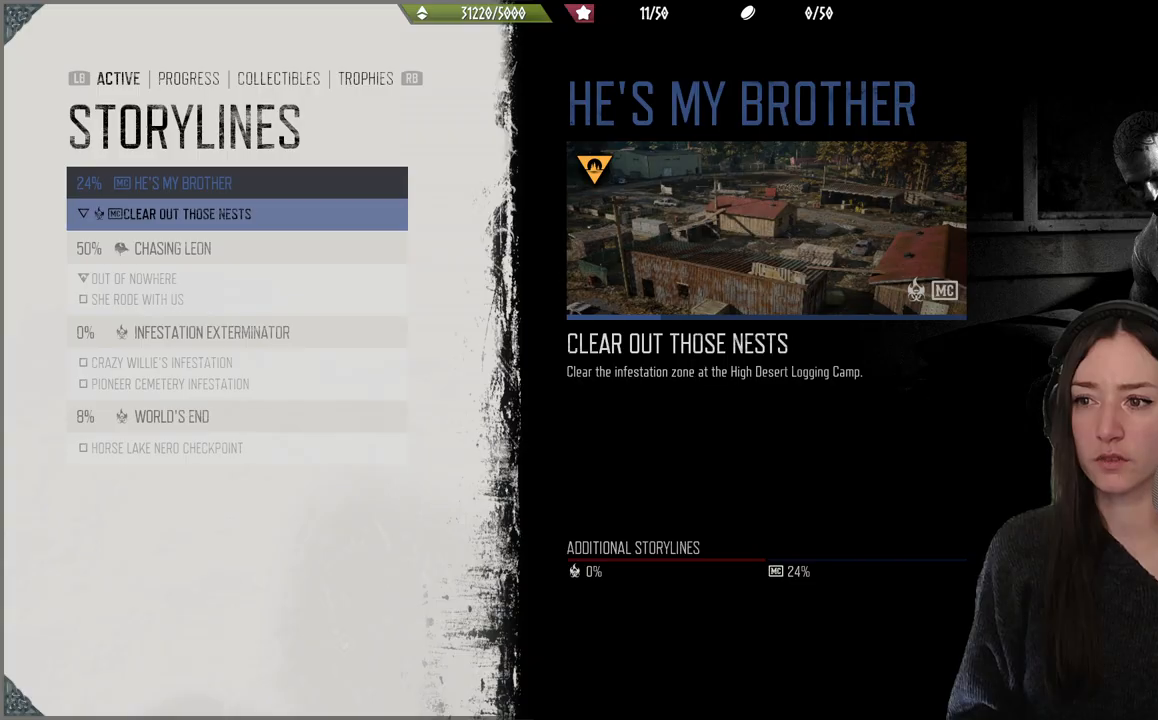
{"buttons": [], "left_stick": "center", "right_stick": "center", "events": []}
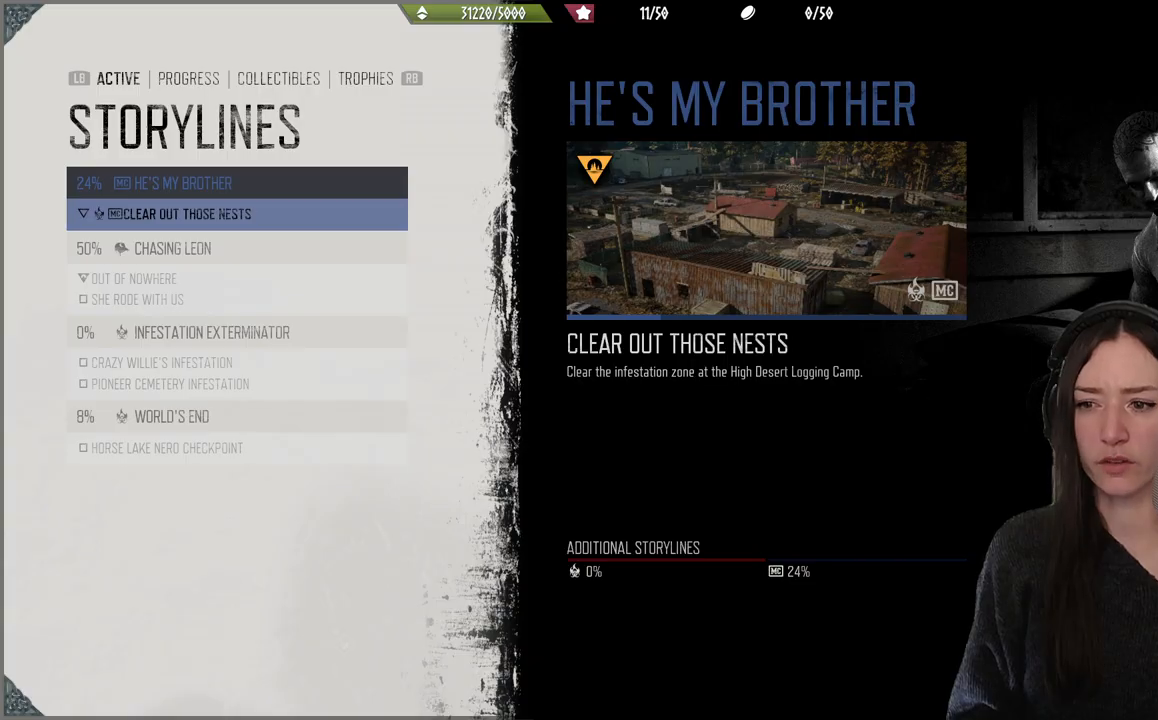
{"buttons": [], "left_stick": "center", "right_stick": "center", "events": []}
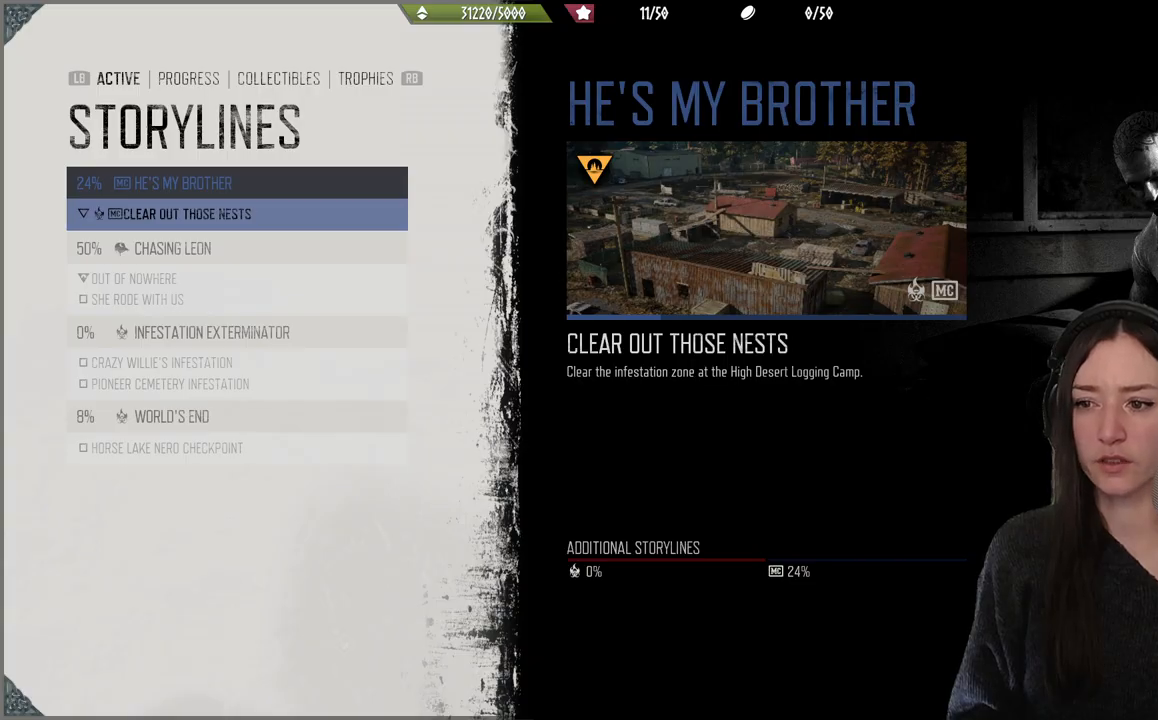
{"buttons": [], "left_stick": "center", "right_stick": "center", "events": []}
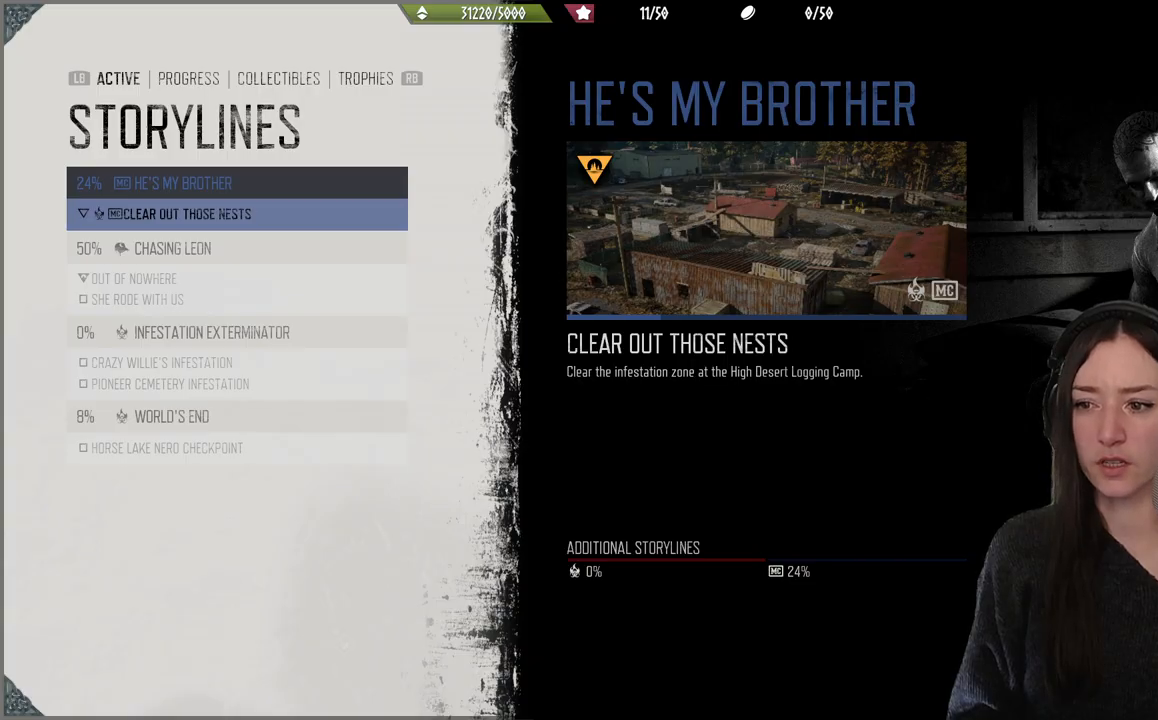
{"buttons": [], "left_stick": "center", "right_stick": "center", "events": []}
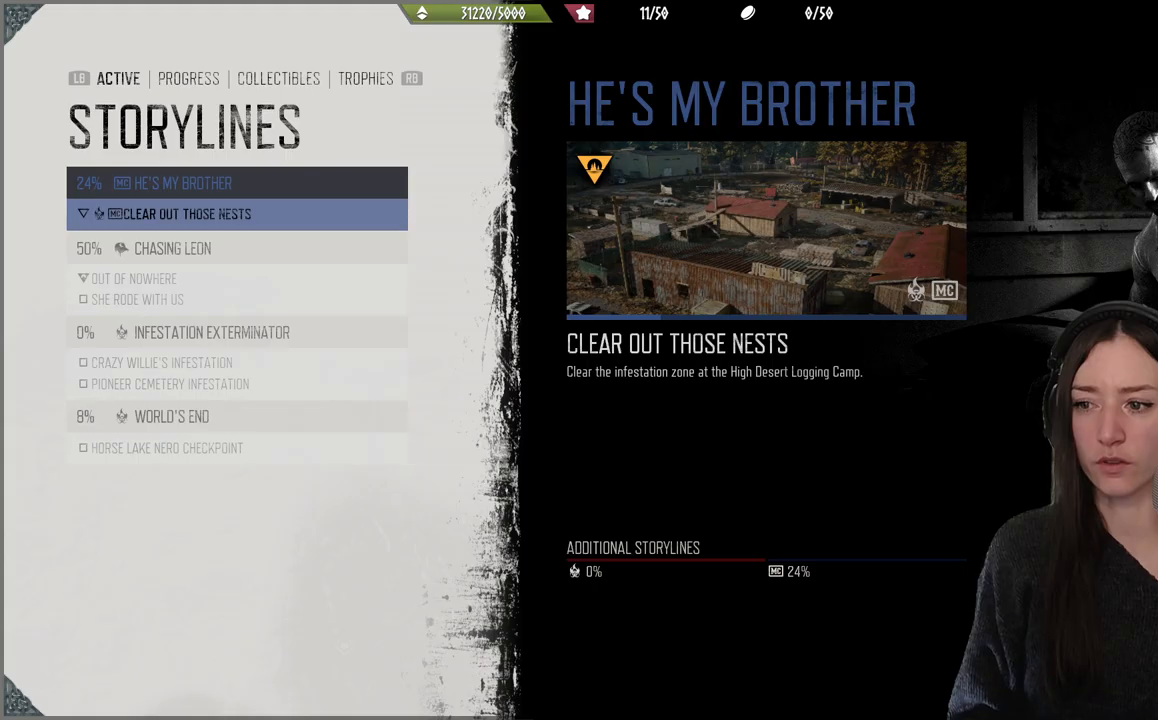
{"buttons": [], "left_stick": "center", "right_stick": "center", "events": []}
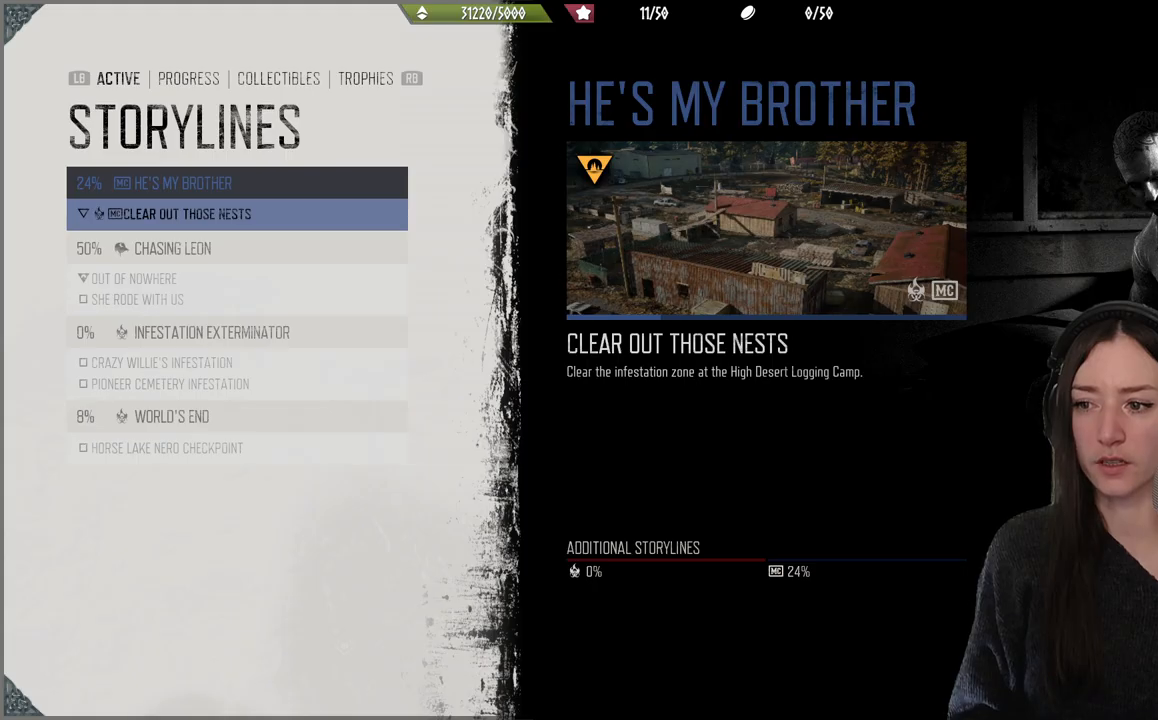
{"buttons": [], "left_stick": "center", "right_stick": "center", "events": []}
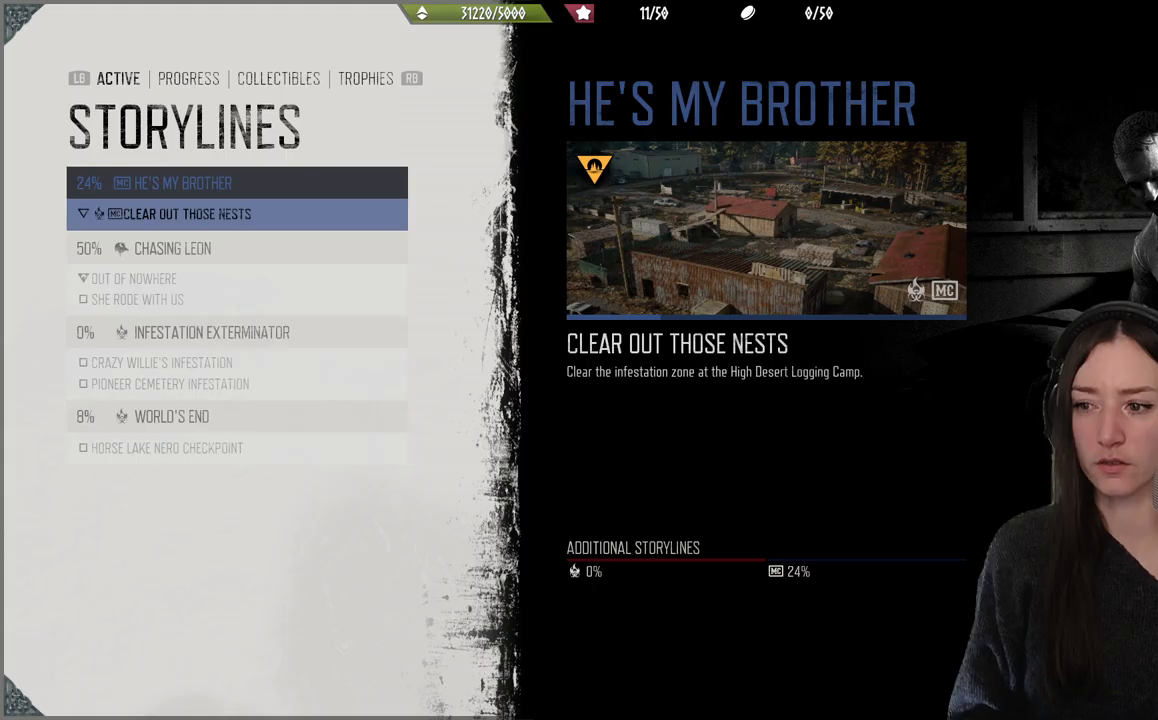
{"buttons": [], "left_stick": "center", "right_stick": "center", "events": [[300, "DPAD_DOWN", "down"], [383, "DPAD_DOWN", "up"]]}